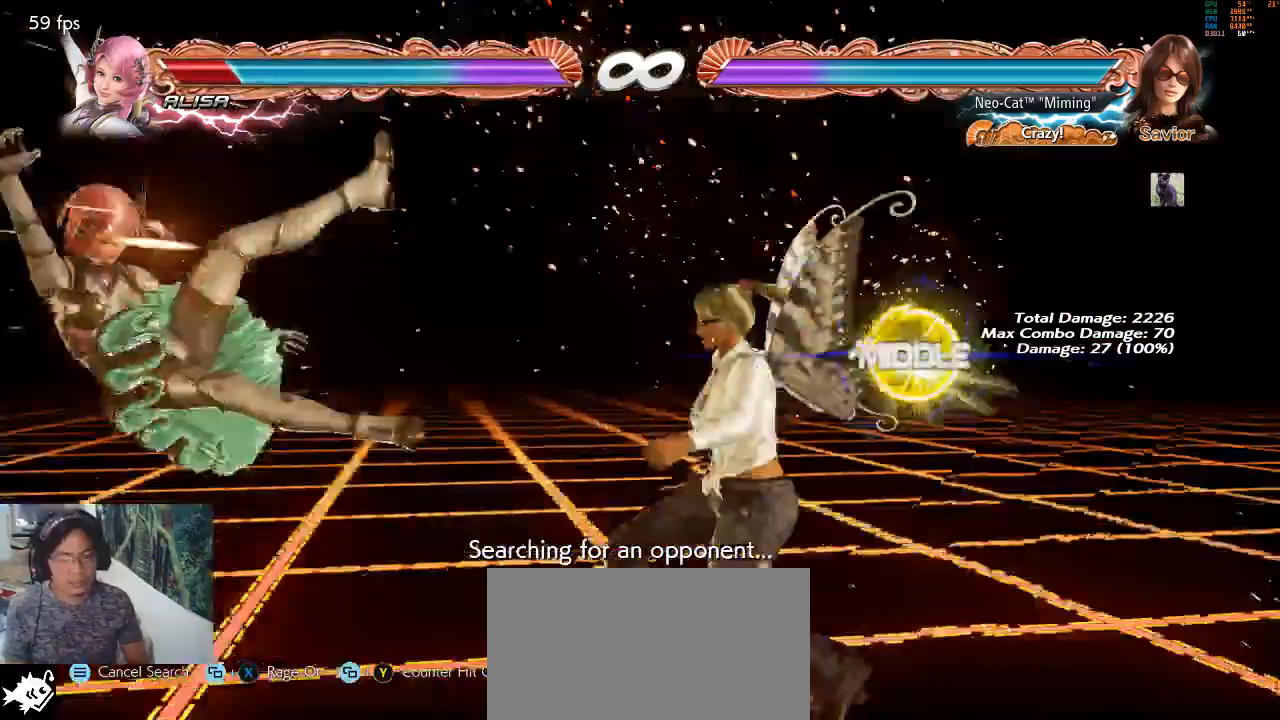
Gameplay with a controller (arcade stick); each line is a JSON object with the inputs held at the frame after it. "events" lists button and stick changes between this image and that frame as [ms after this image, input, new state], when the widget could be followed in between. Not read: L3 R3.
{"buttons": [], "left_stick": "left", "events": [[167, "left_stick", "left"], [233, "left_stick", "center"], [333, "left_stick", "left"], [400, "left_stick", "center"], [500, "left_stick", "left"]]}
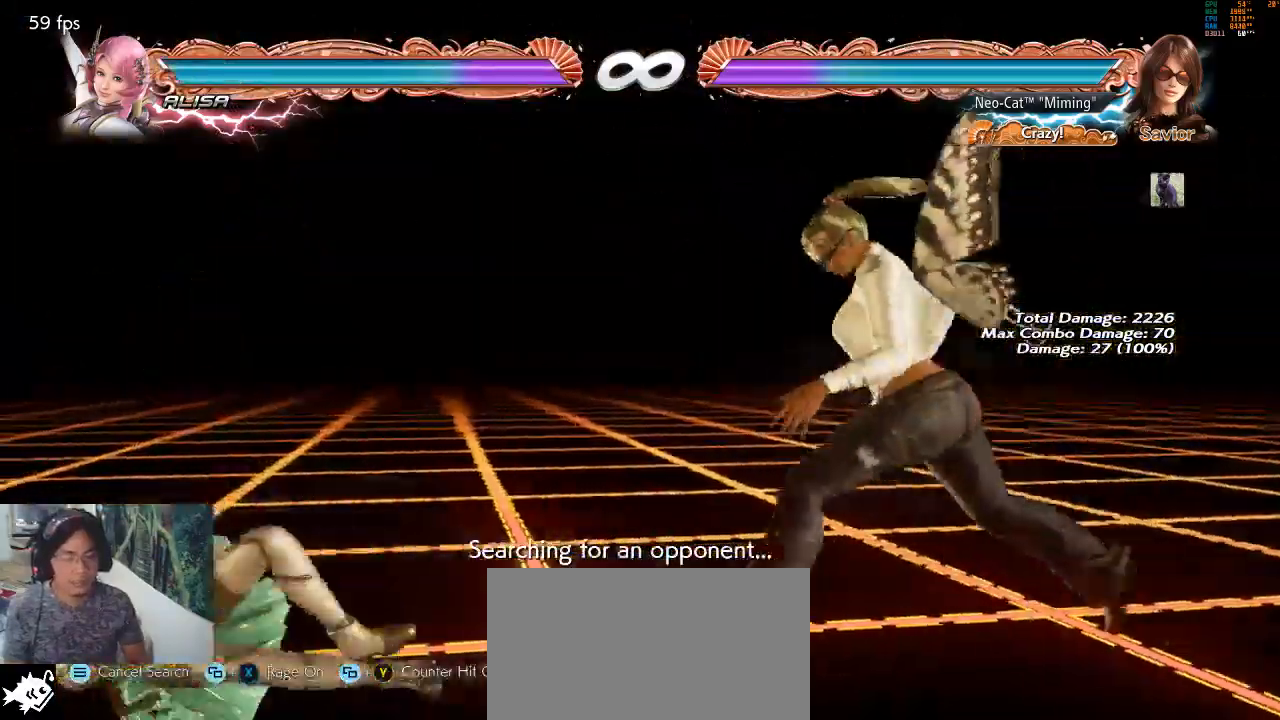
{"buttons": ["SQUARE"], "left_stick": "down-left", "events": [[267, "SQUARE", "down"], [267, "left_stick", "down-left"], [333, "SQUARE", "up"], [433, "SQUARE", "down"]]}
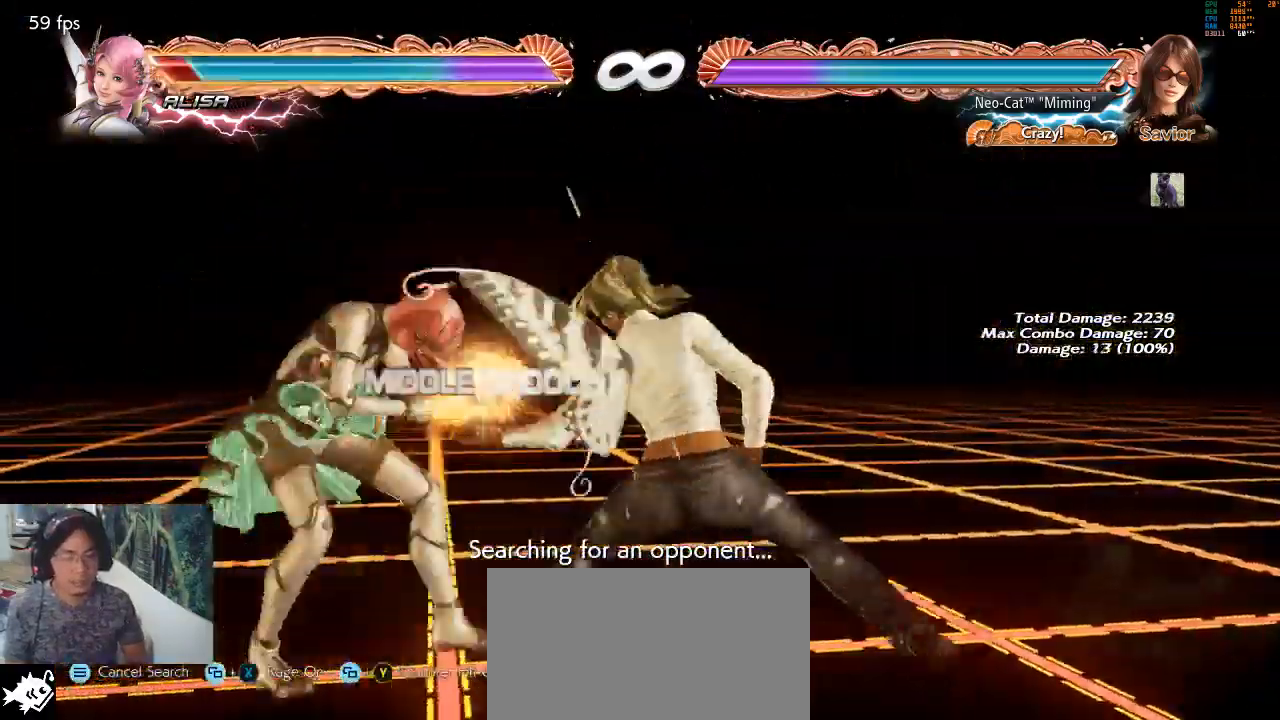
{"buttons": [], "left_stick": "left", "events": [[33, "SQUARE", "up"], [300, "left_stick", "left"]]}
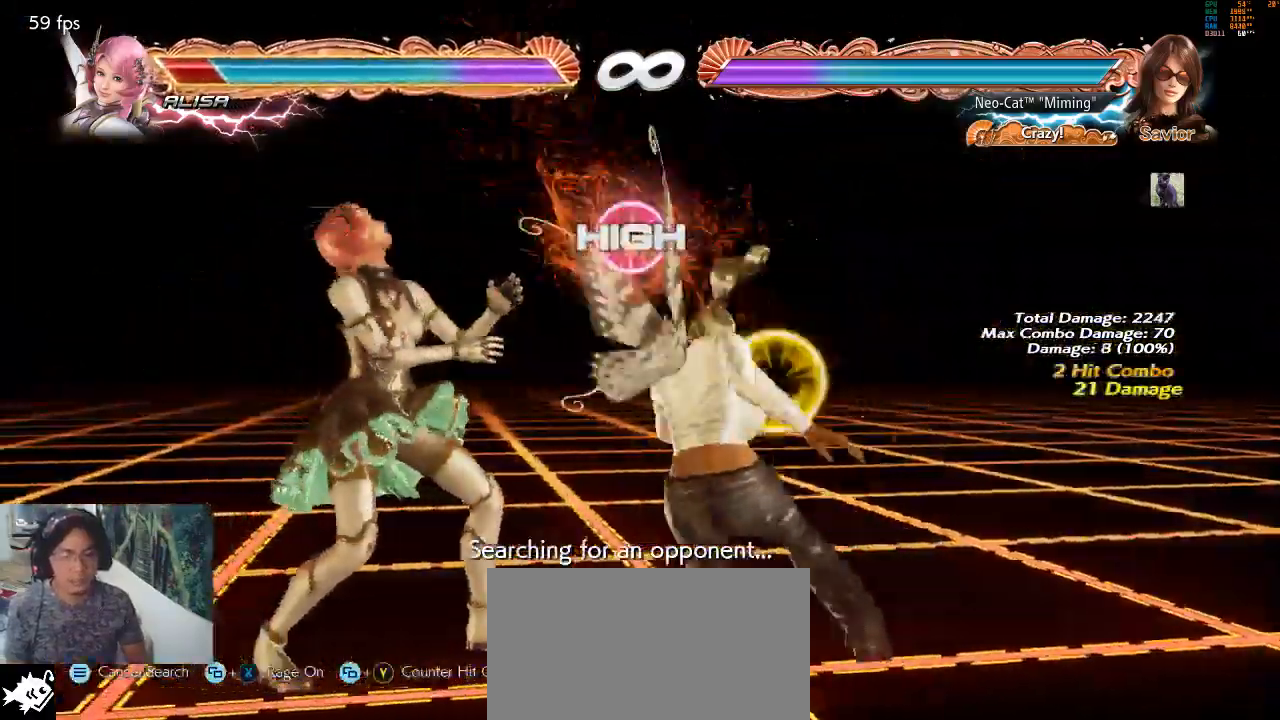
{"buttons": [], "left_stick": "down-left", "events": [[67, "left_stick", "down-left"], [300, "CIRCLE", "down"], [433, "CIRCLE", "up"]]}
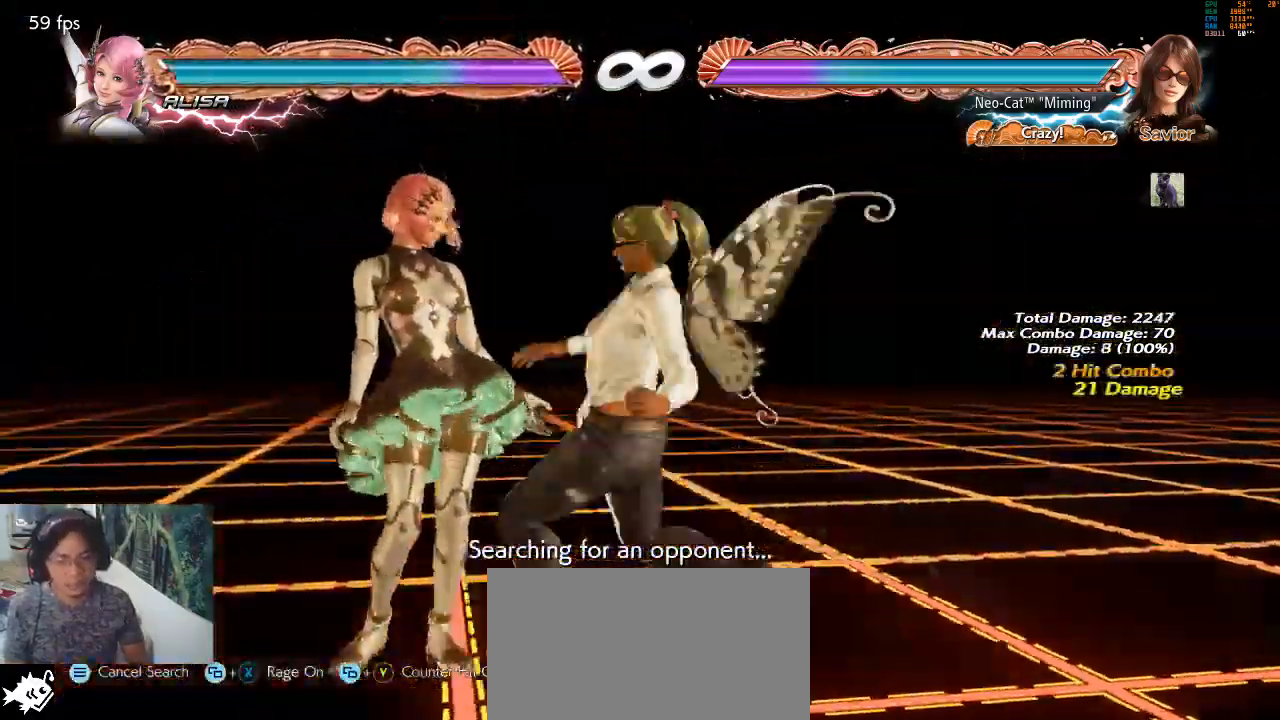
{"buttons": [], "left_stick": "center"}
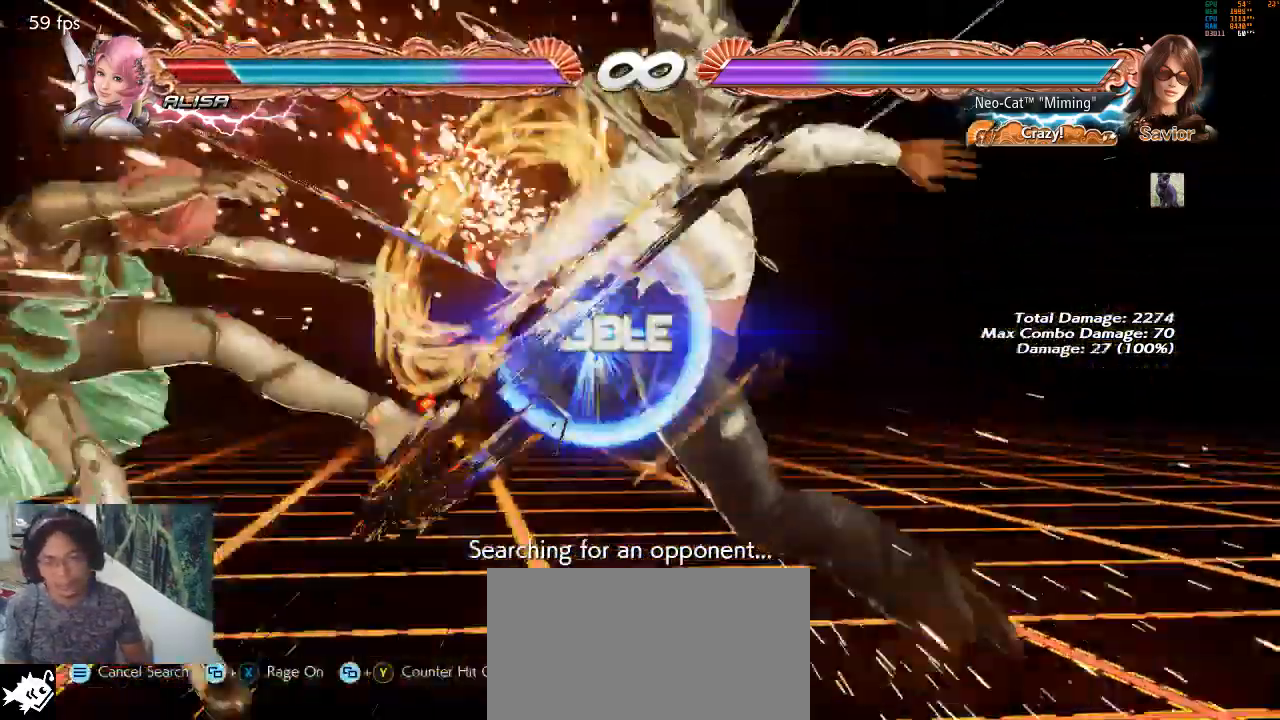
{"buttons": [], "left_stick": "center", "events": [[400, "left_stick", "left"], [467, "left_stick", "center"]]}
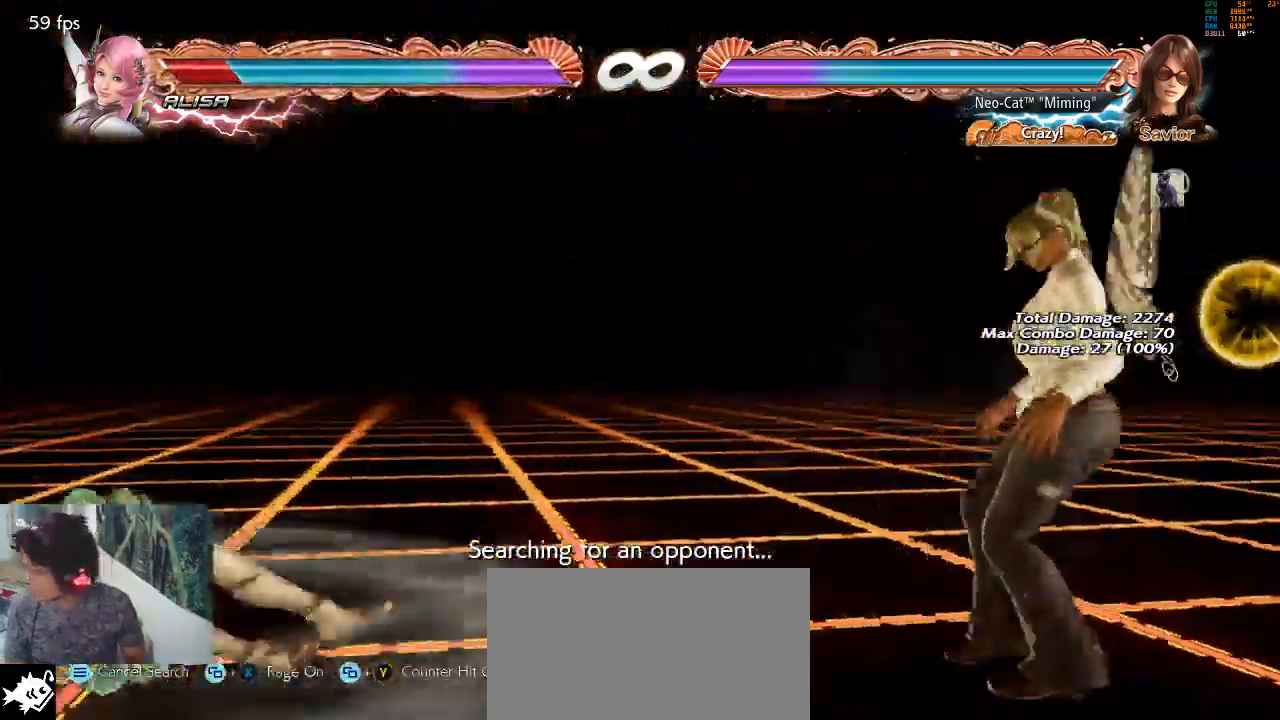
{"buttons": [], "left_stick": "left", "events": [[67, "left_stick", "left"], [167, "left_stick", "center"], [233, "left_stick", "left"]]}
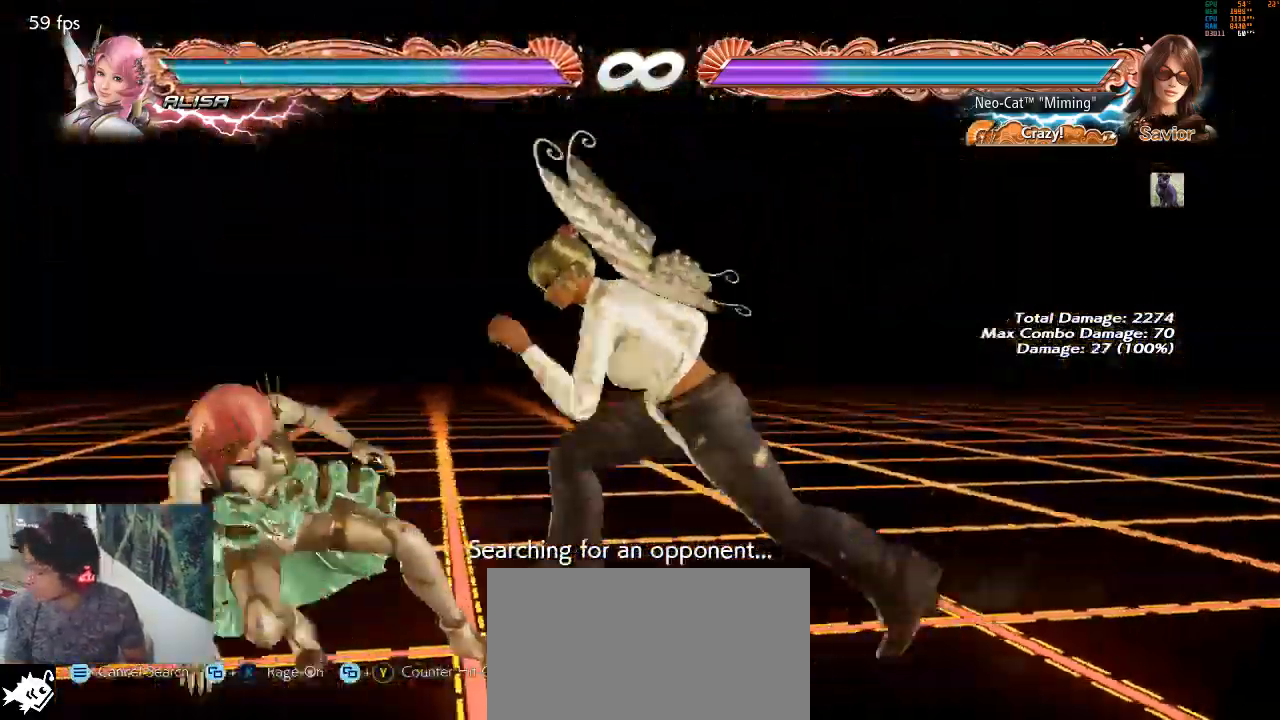
{"buttons": [], "left_stick": "left", "events": [[33, "left_stick", "down-left"], [67, "SQUARE", "down"], [133, "SQUARE", "up"], [200, "SQUARE", "down"], [300, "SQUARE", "up"], [367, "left_stick", "center"], [467, "left_stick", "left"]]}
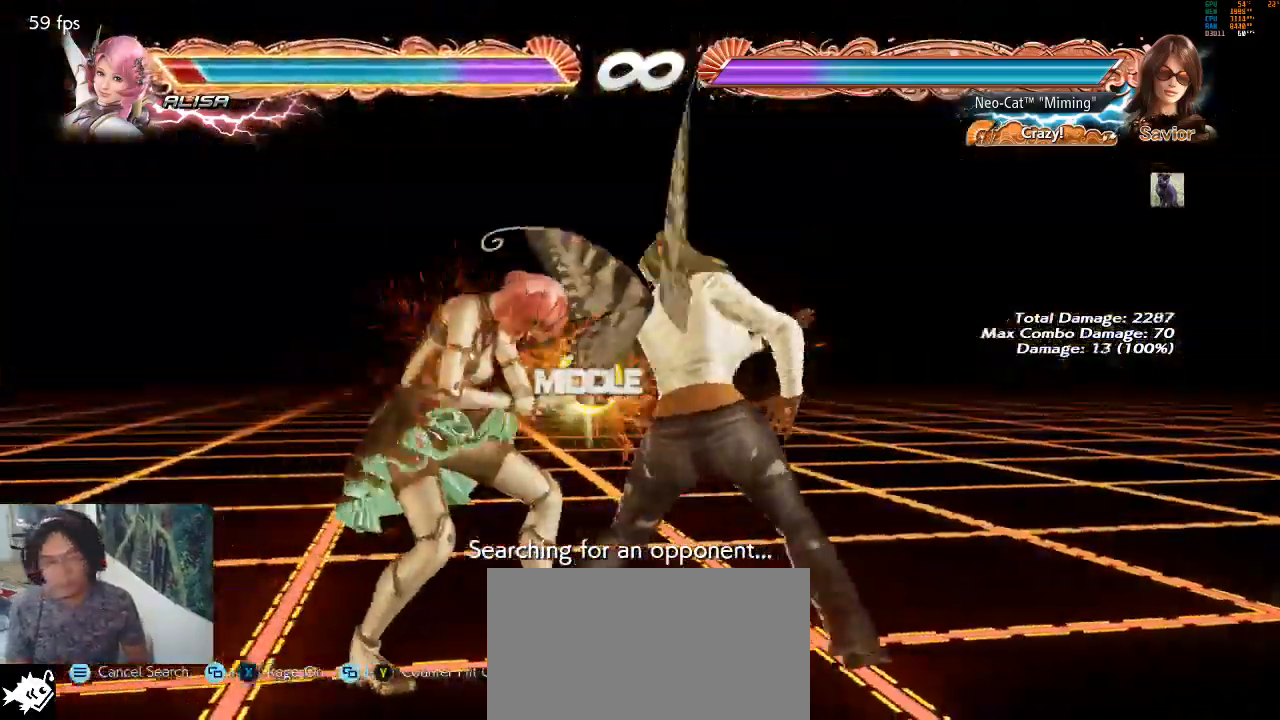
{"buttons": [], "left_stick": "down", "events": [[333, "left_stick", "down"]]}
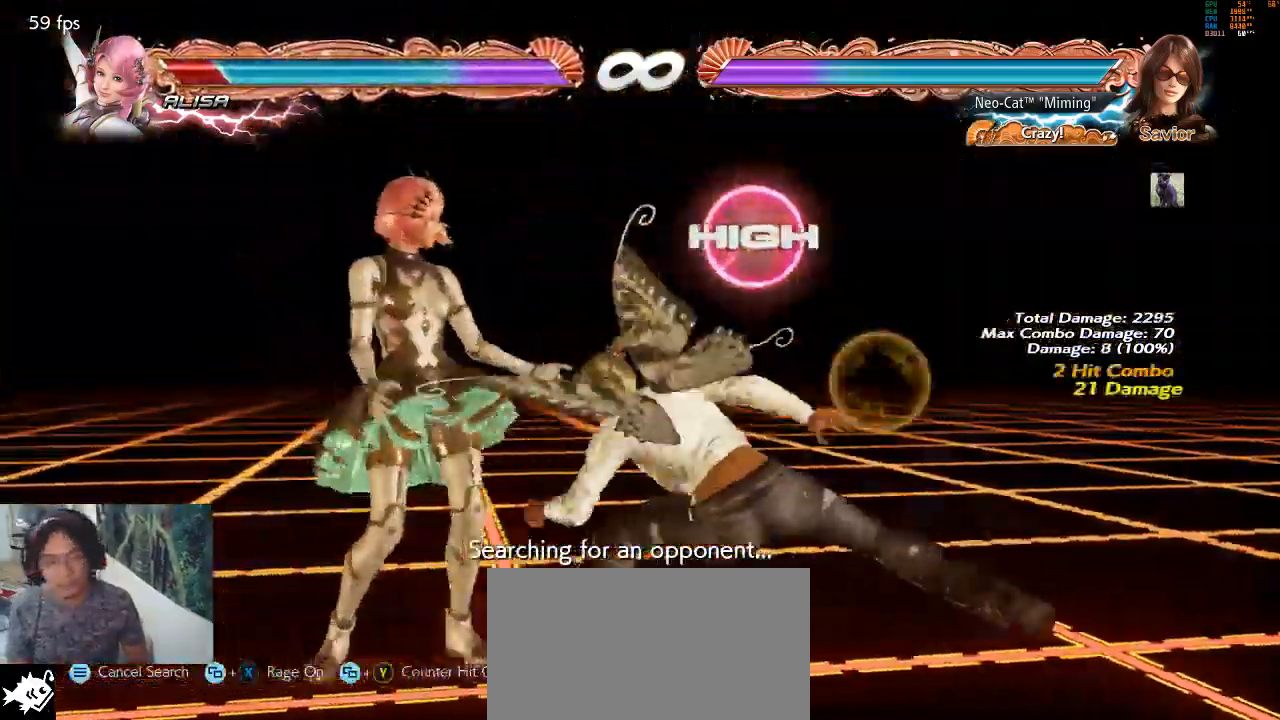
{"buttons": [], "left_stick": "center", "events": [[133, "left_stick", "down-right"], [233, "left_stick", "down-left"], [367, "CIRCLE", "down"], [433, "CIRCLE", "up"], [467, "left_stick", "center"]]}
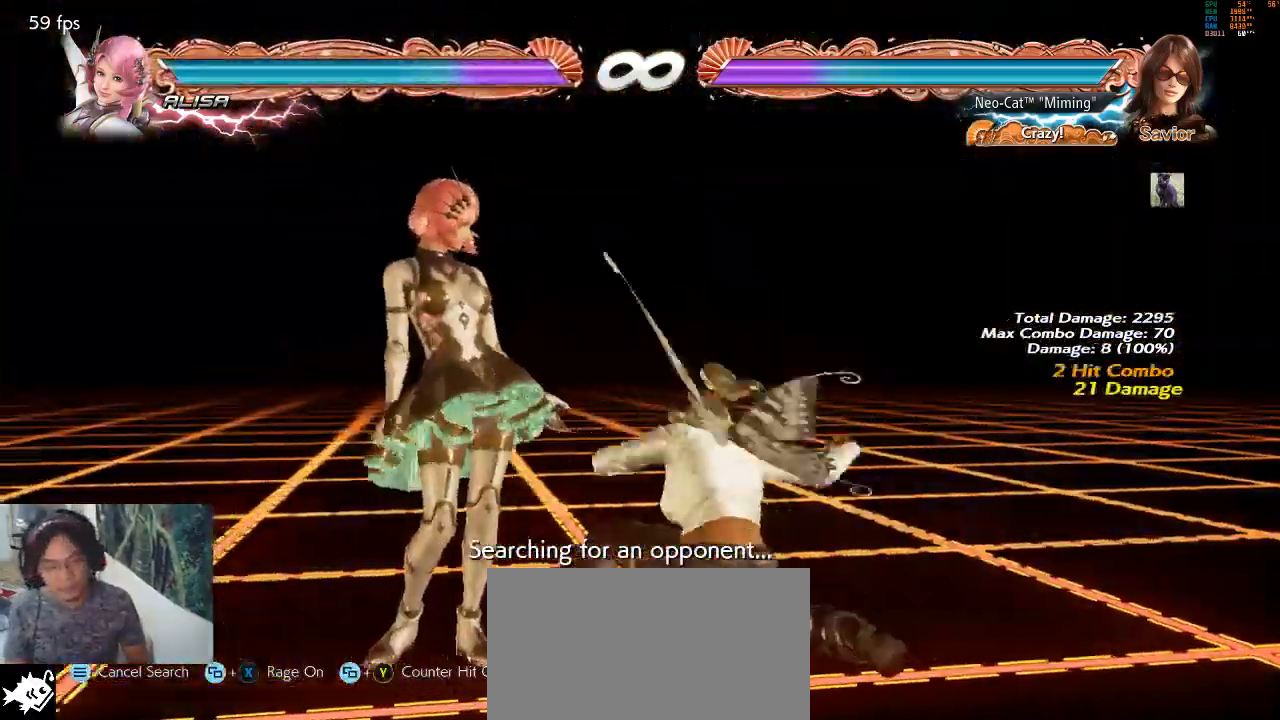
{"buttons": [], "left_stick": "center", "events": []}
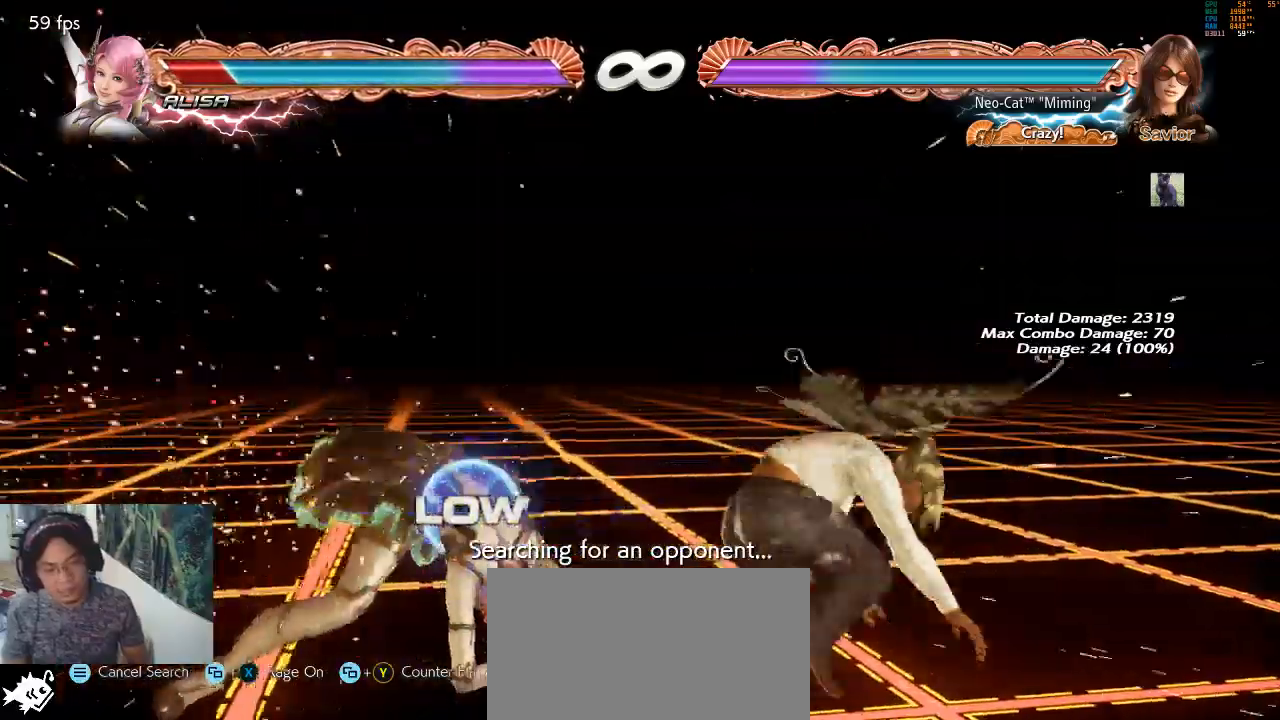
{"buttons": [], "left_stick": "up-left", "events": [[200, "left_stick", "up-left"], [267, "CIRCLE", "down"], [367, "CIRCLE", "up"], [400, "CIRCLE", "down"], [500, "CIRCLE", "up"]]}
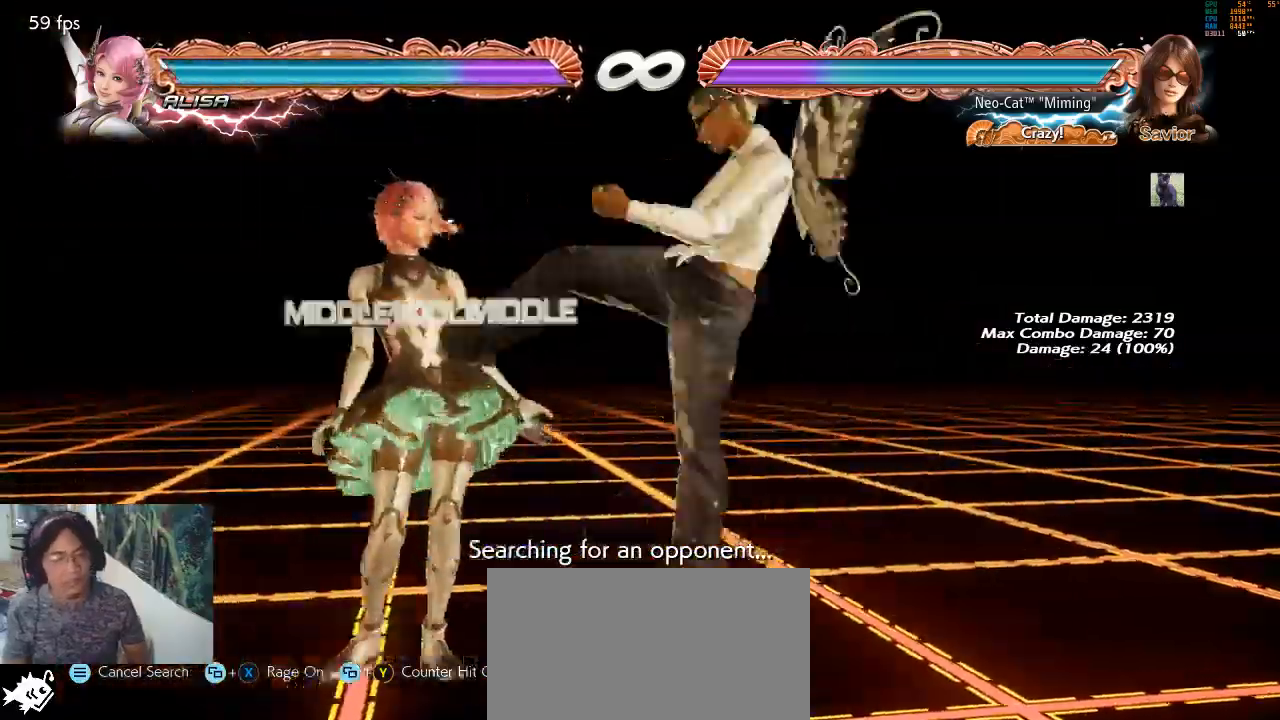
{"buttons": [], "left_stick": "center", "events": [[33, "left_stick", "center"]]}
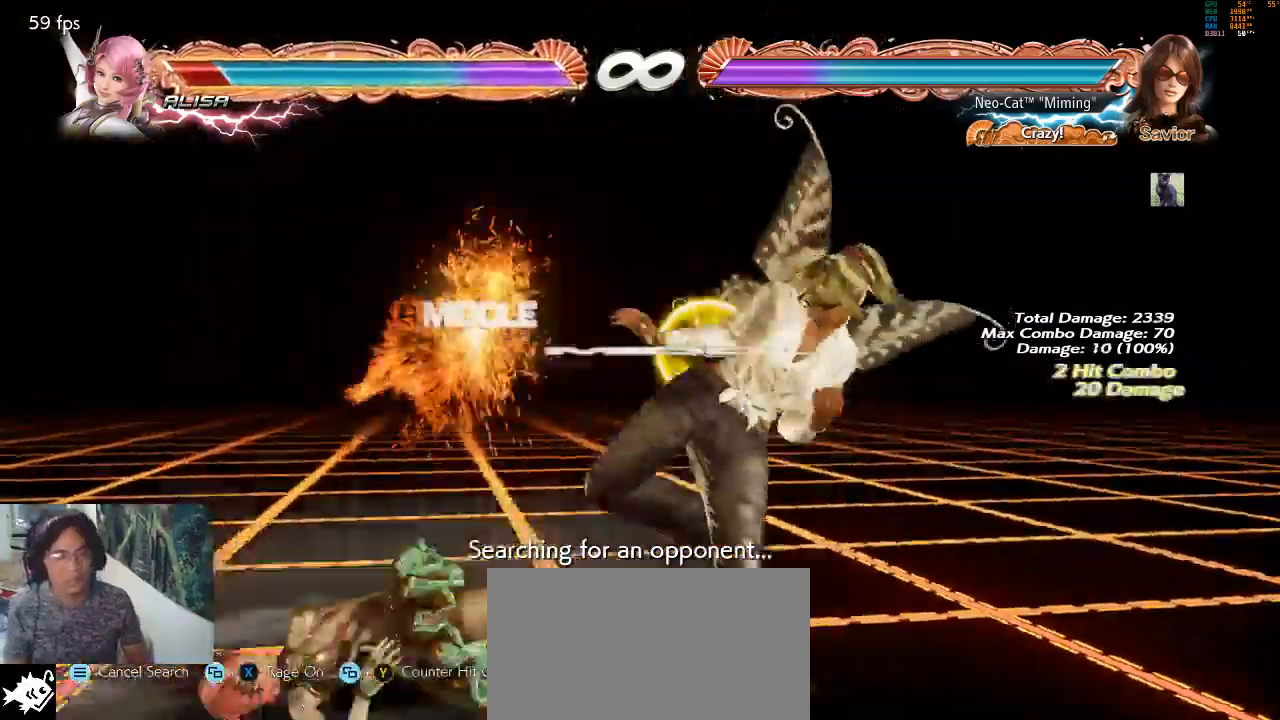
{"buttons": ["TRIANGLE"], "left_stick": "center", "events": [[367, "left_stick", "down"], [400, "TRIANGLE", "down"], [500, "left_stick", "center"]]}
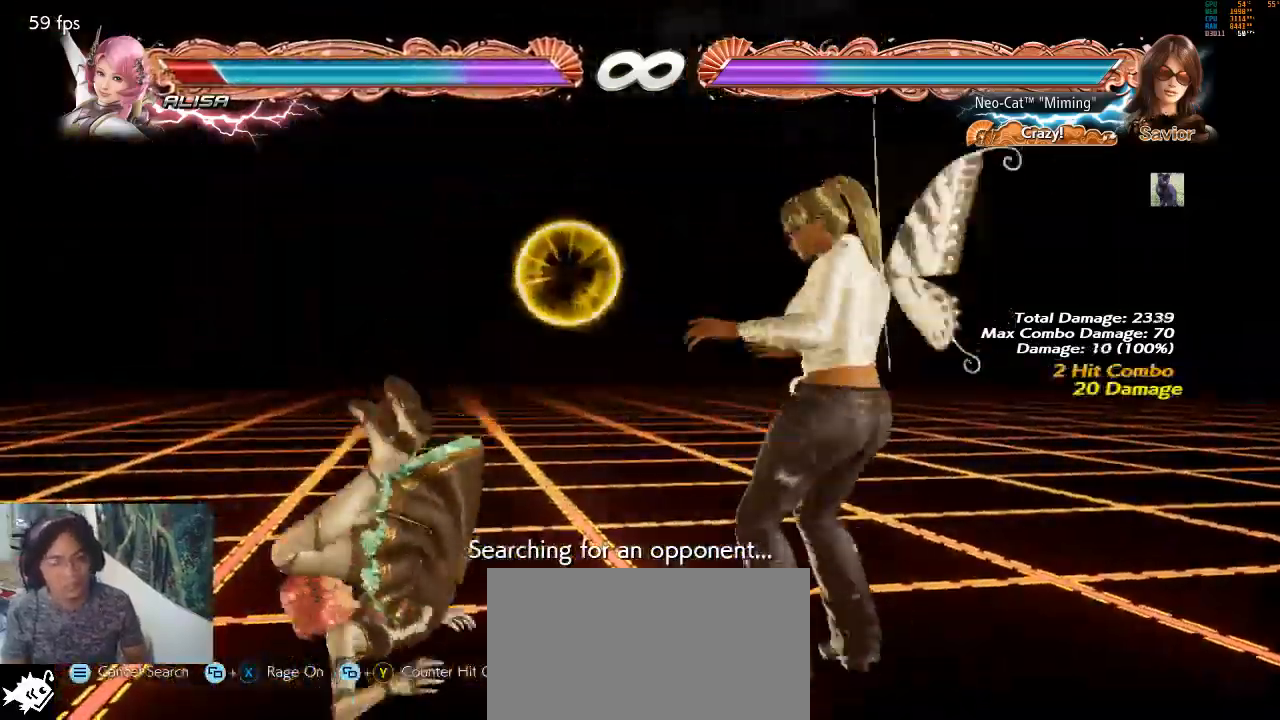
{"buttons": [], "left_stick": "left", "events": [[33, "TRIANGLE", "up"], [133, "left_stick", "left"]]}
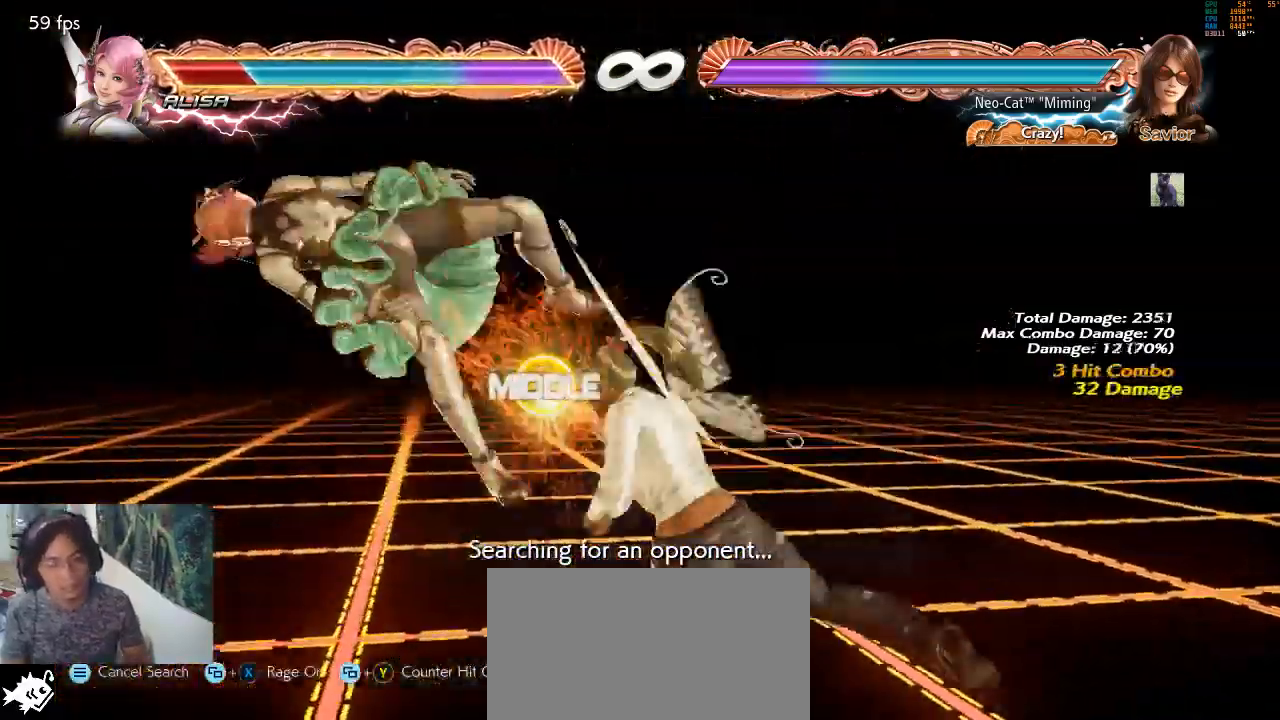
{"buttons": [], "left_stick": "center", "events": [[67, "SQUARE", "down"], [167, "SQUARE", "up"], [300, "left_stick", "center"]]}
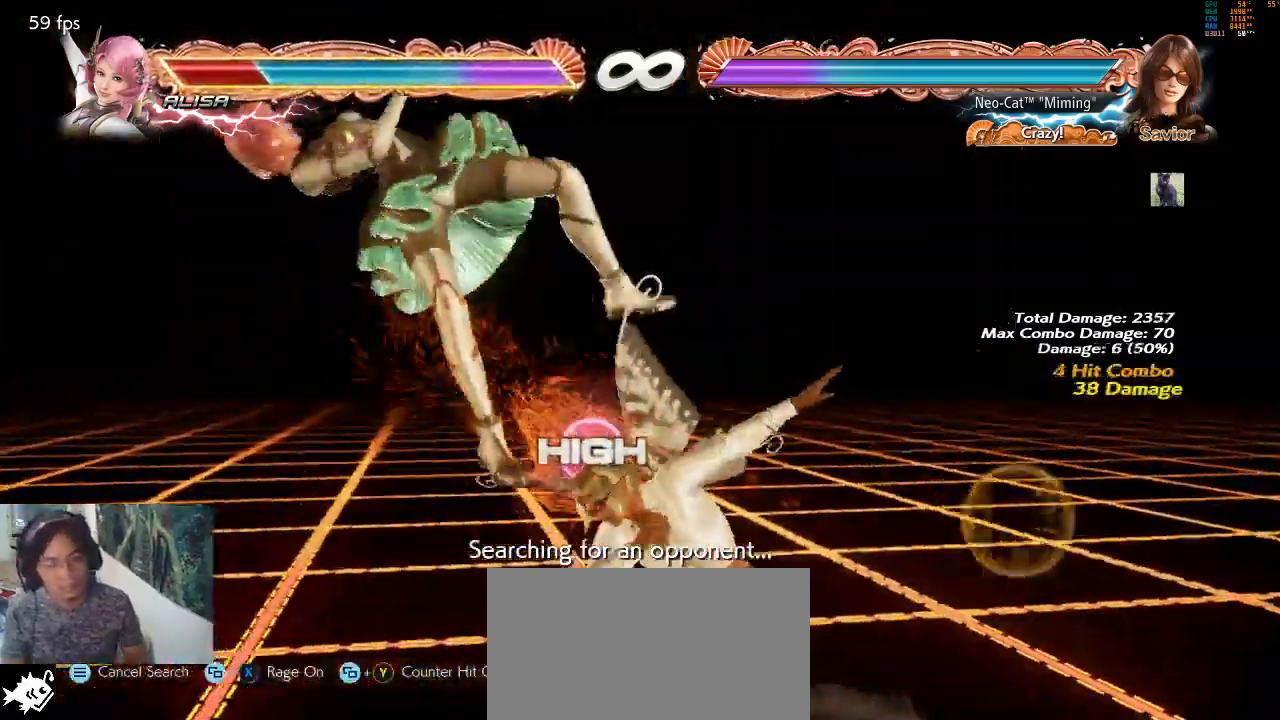
{"buttons": [], "left_stick": "center", "events": [[33, "left_stick", "down-left"], [100, "SQUARE", "down"], [233, "SQUARE", "up"], [367, "left_stick", "center"]]}
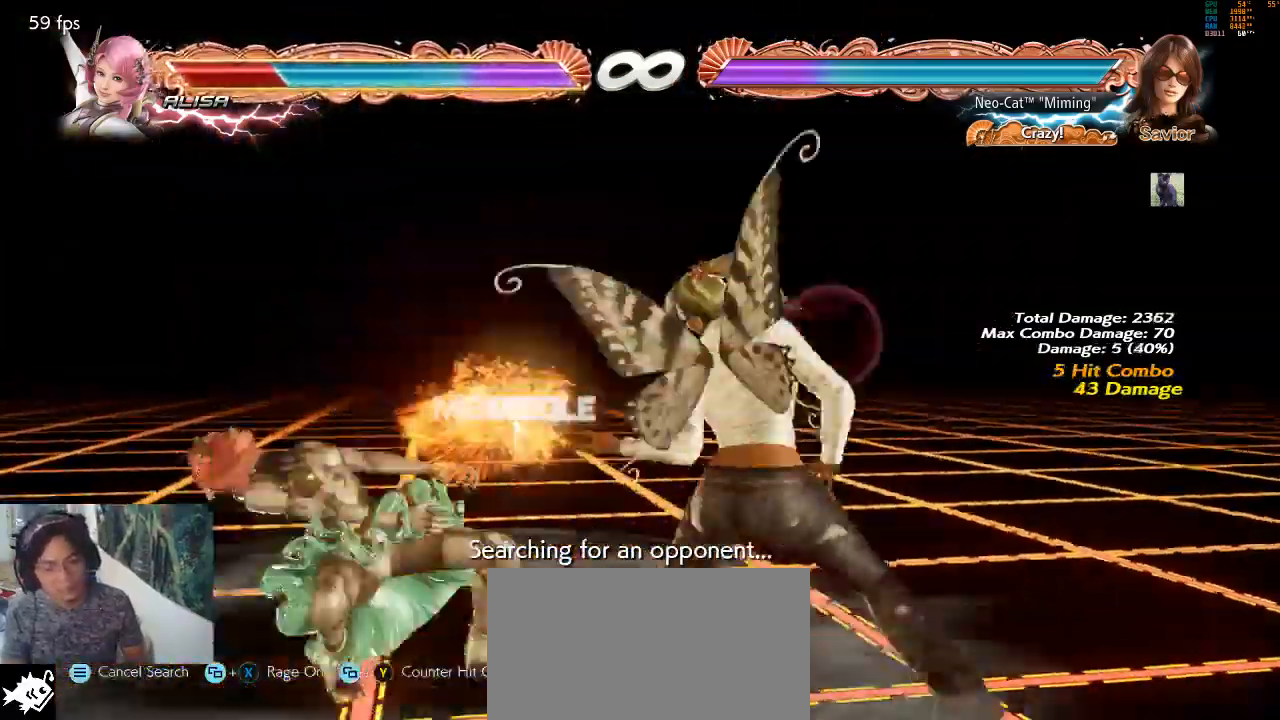
{"buttons": [], "left_stick": "center", "events": [[200, "TRIANGLE", "down"], [300, "TRIANGLE", "up"], [367, "TRIANGLE", "down"], [433, "TRIANGLE", "up"]]}
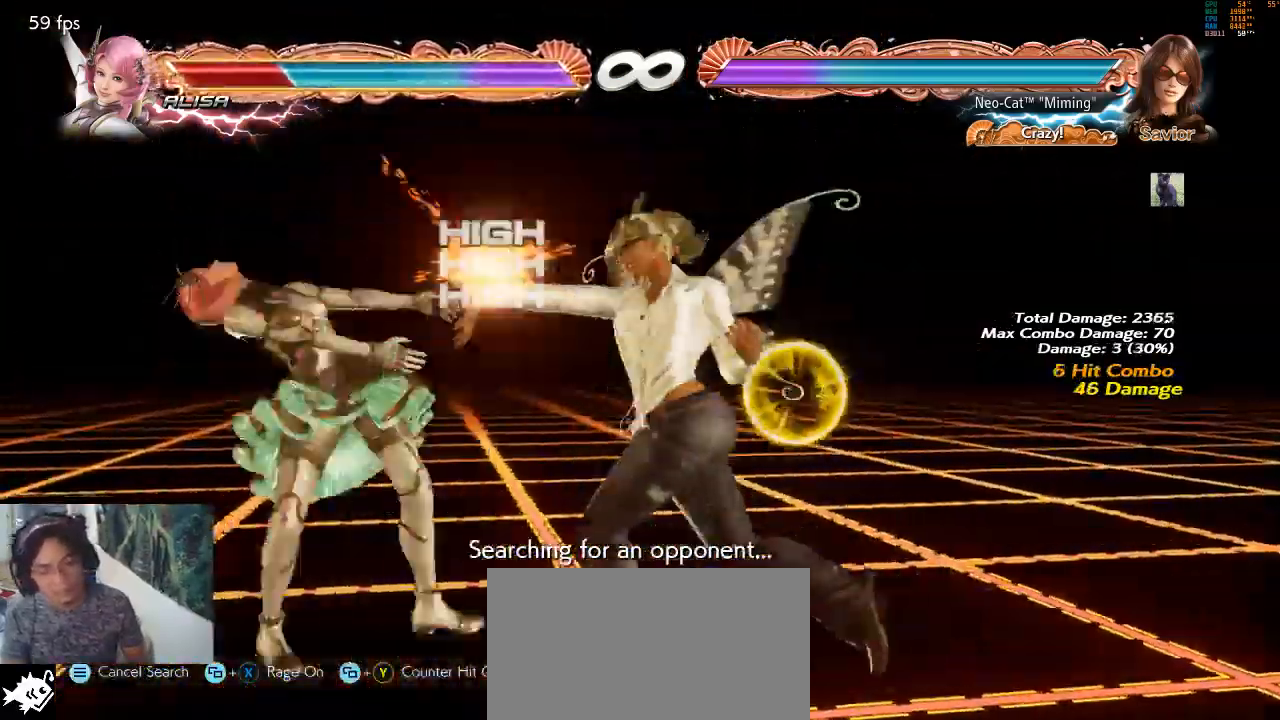
{"buttons": [], "left_stick": "center", "events": []}
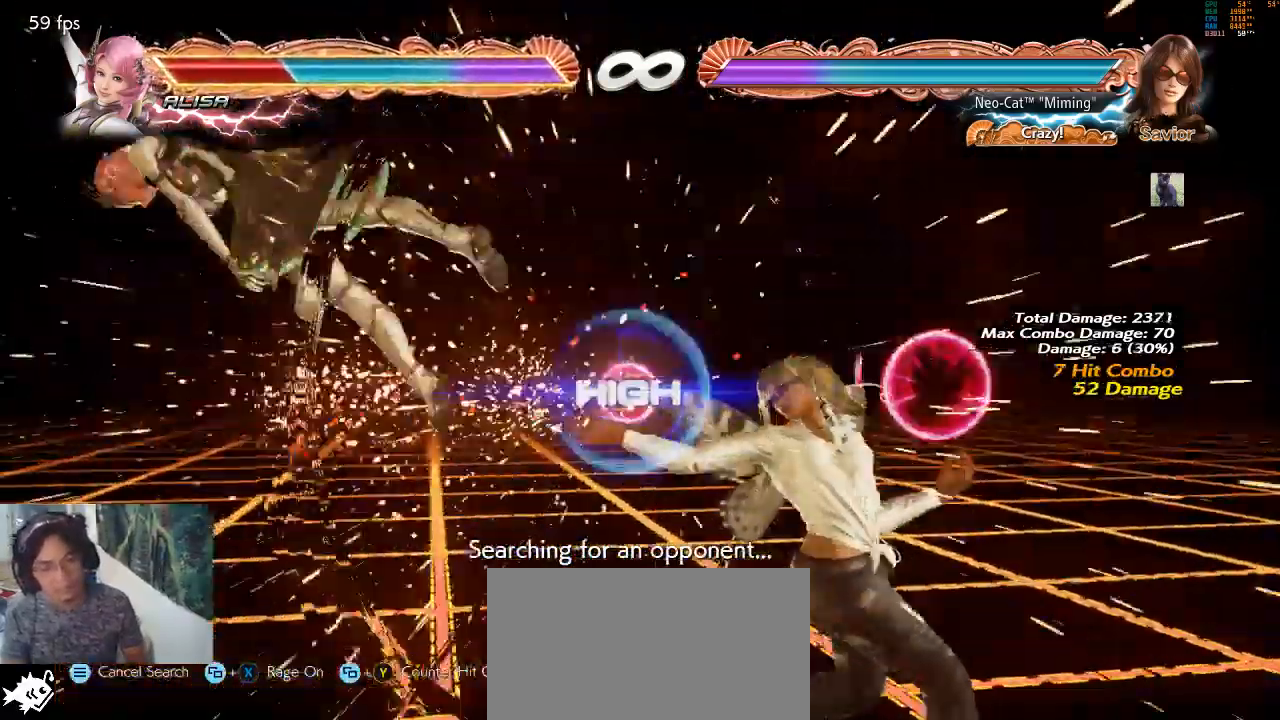
{"buttons": [], "left_stick": "left", "events": [[200, "left_stick", "left"], [300, "left_stick", "center"], [367, "left_stick", "left"]]}
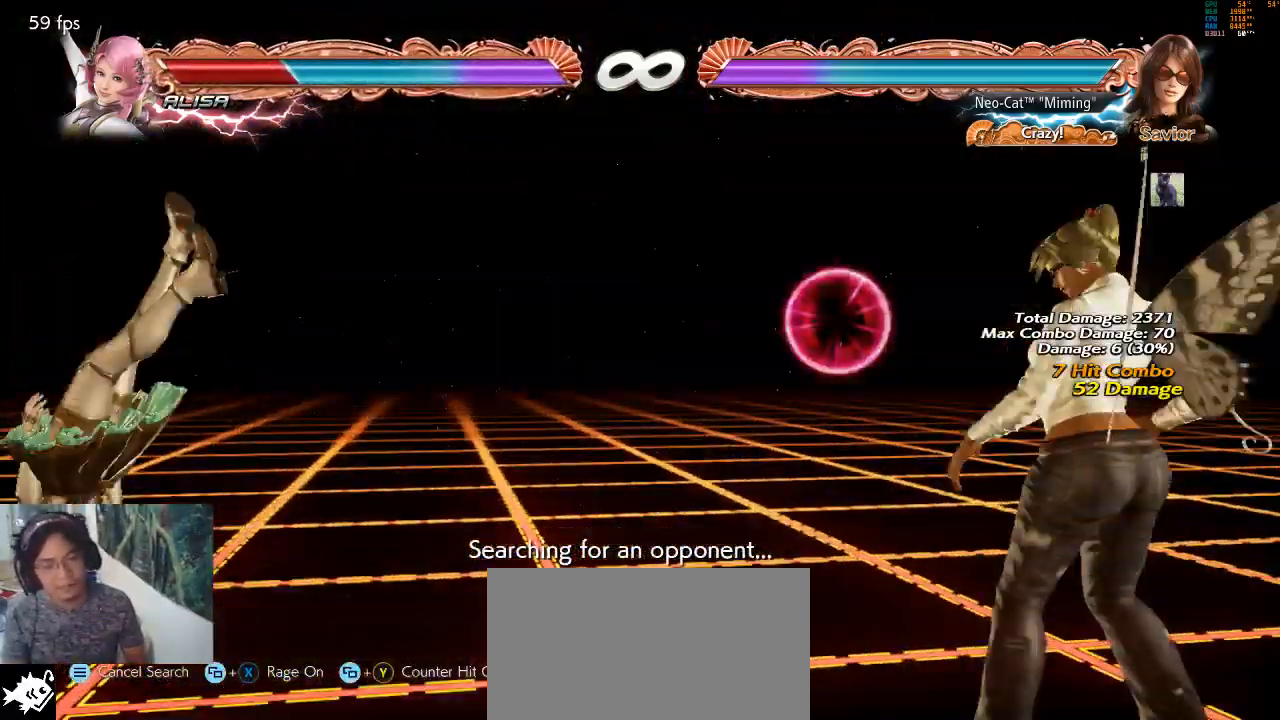
{"buttons": [], "left_stick": "left", "events": []}
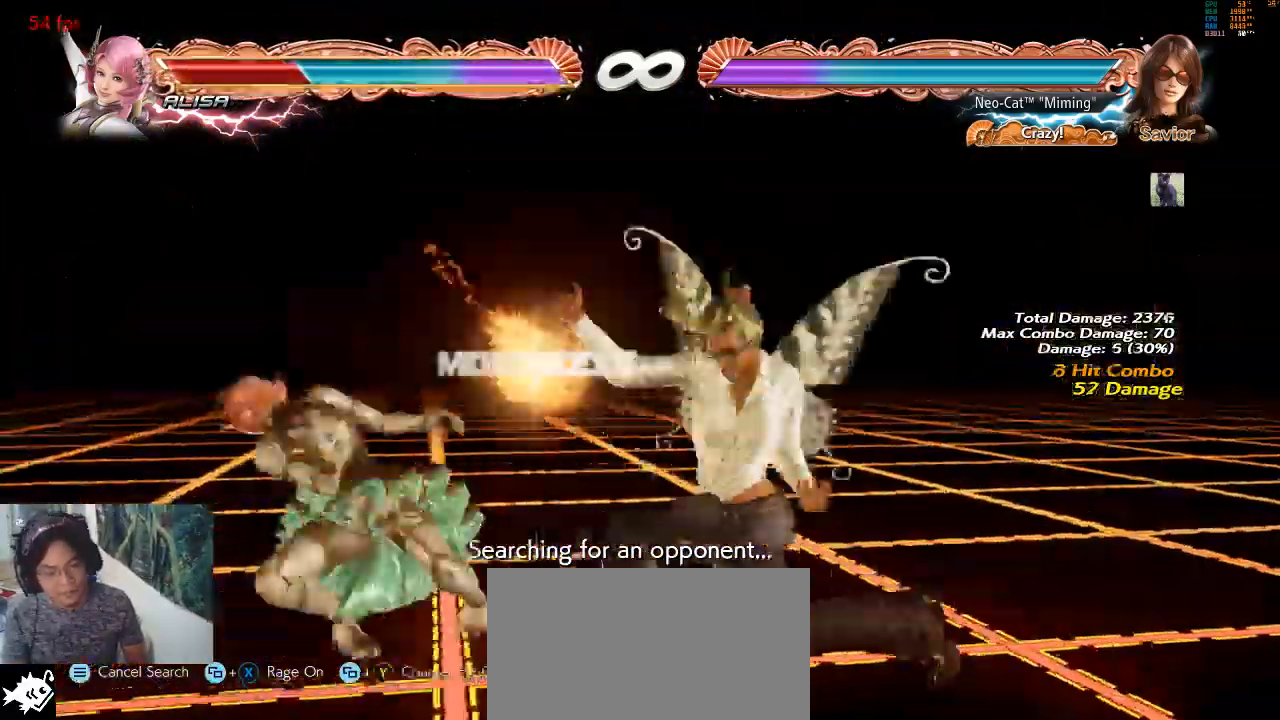
{"buttons": [], "left_stick": "center", "events": [[100, "left_stick", "center"], [133, "CIRCLE", "down"], [200, "CIRCLE", "up"]]}
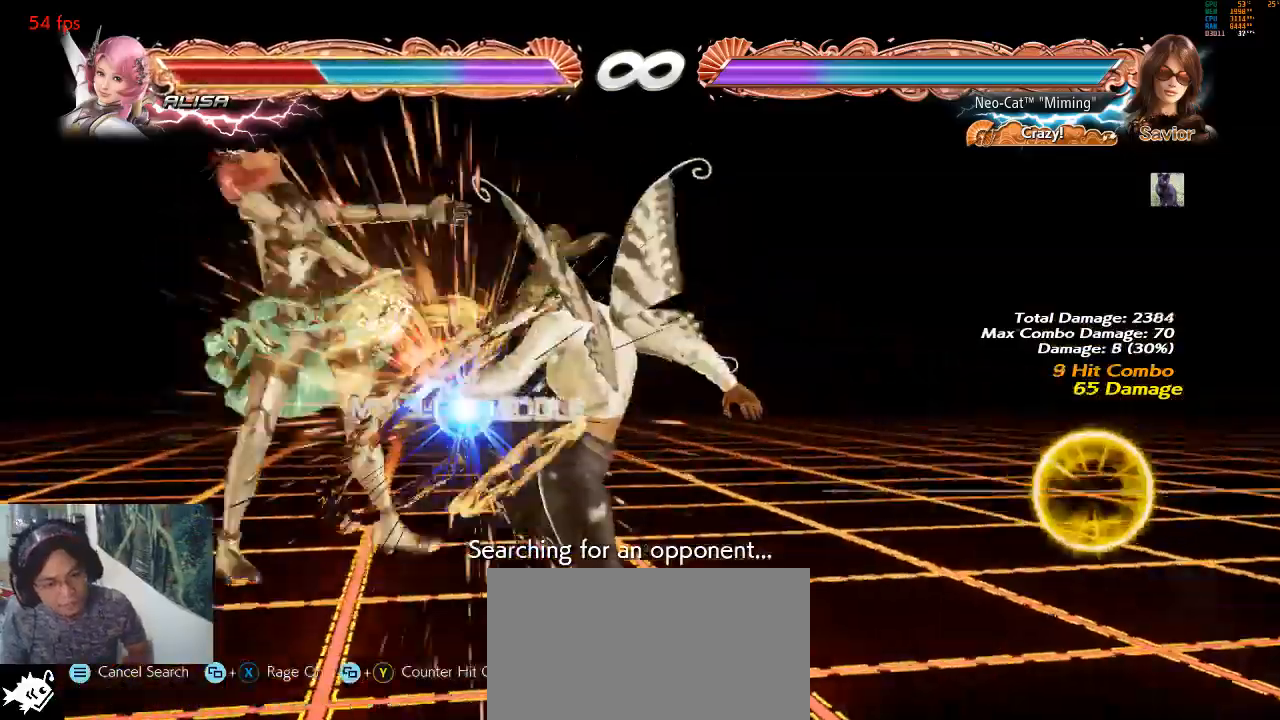
{"buttons": [], "left_stick": "center", "events": []}
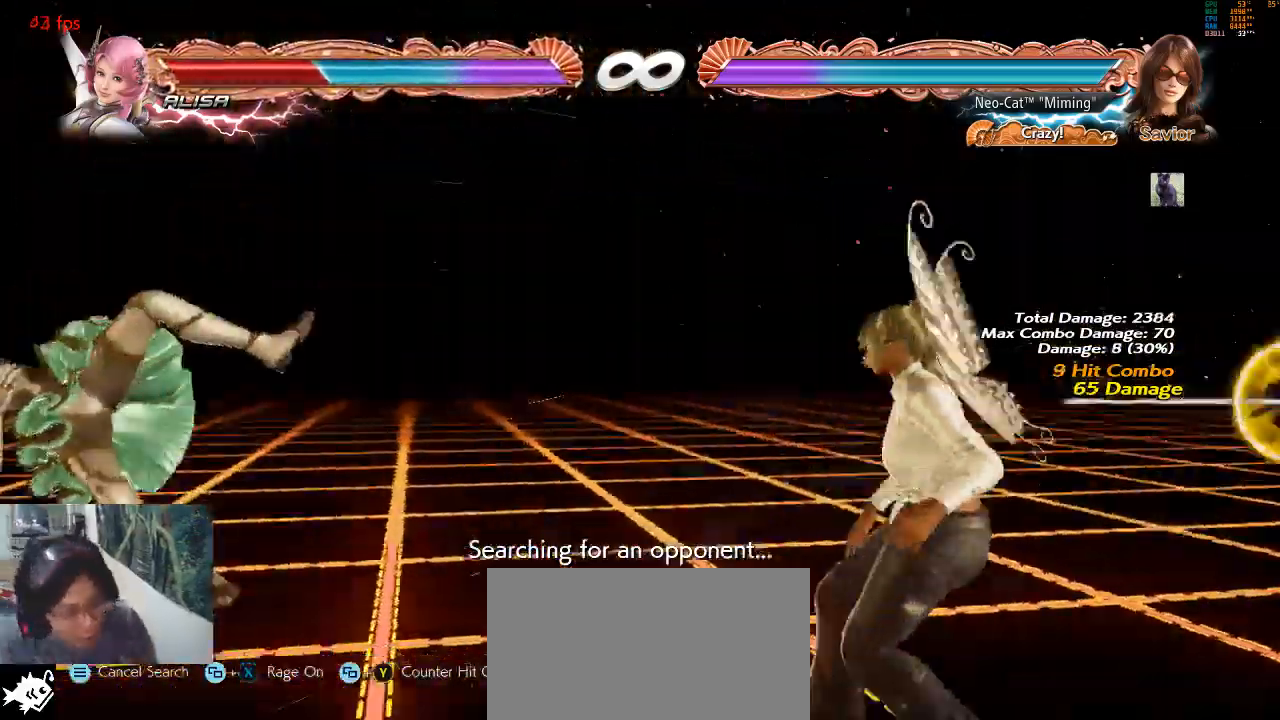
{"buttons": [], "left_stick": "center", "events": []}
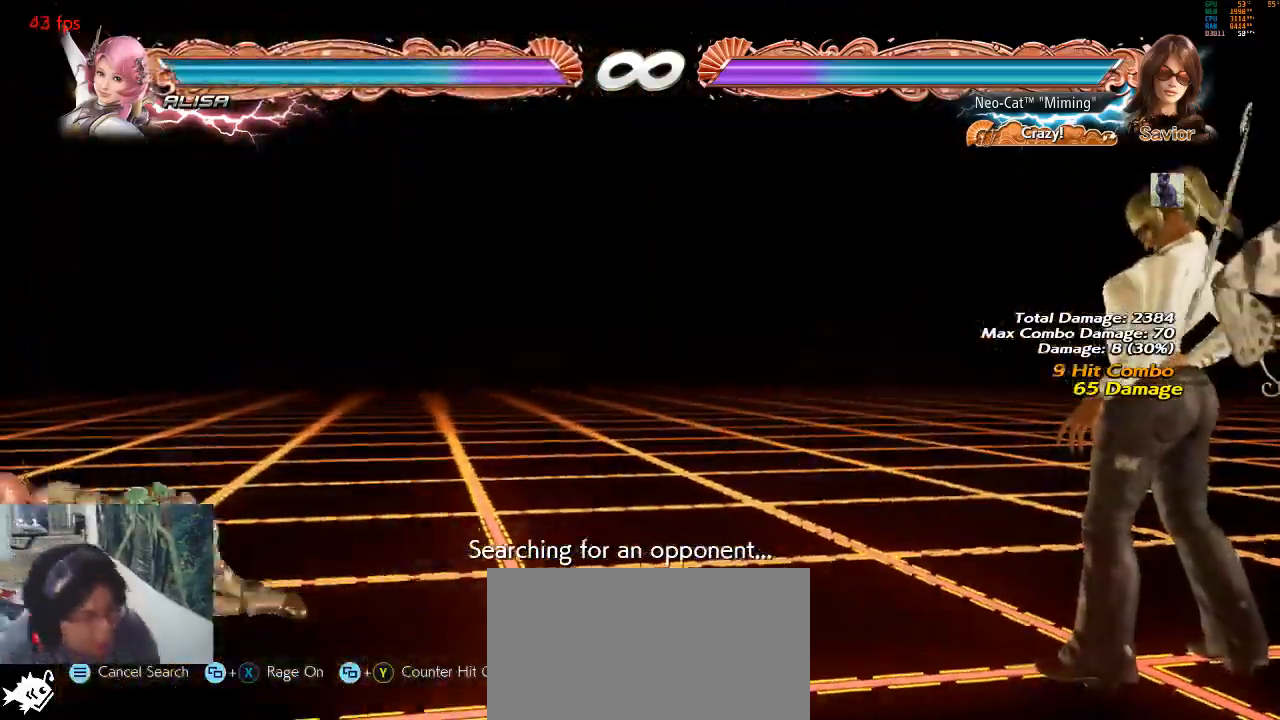
{"buttons": [], "left_stick": "center", "events": [[200, "CIRCLE", "down"], [200, "SQUARE", "down"], [200, "TRIANGLE", "down"], [267, "CIRCLE", "up"], [267, "SQUARE", "up"], [267, "TRIANGLE", "up"]]}
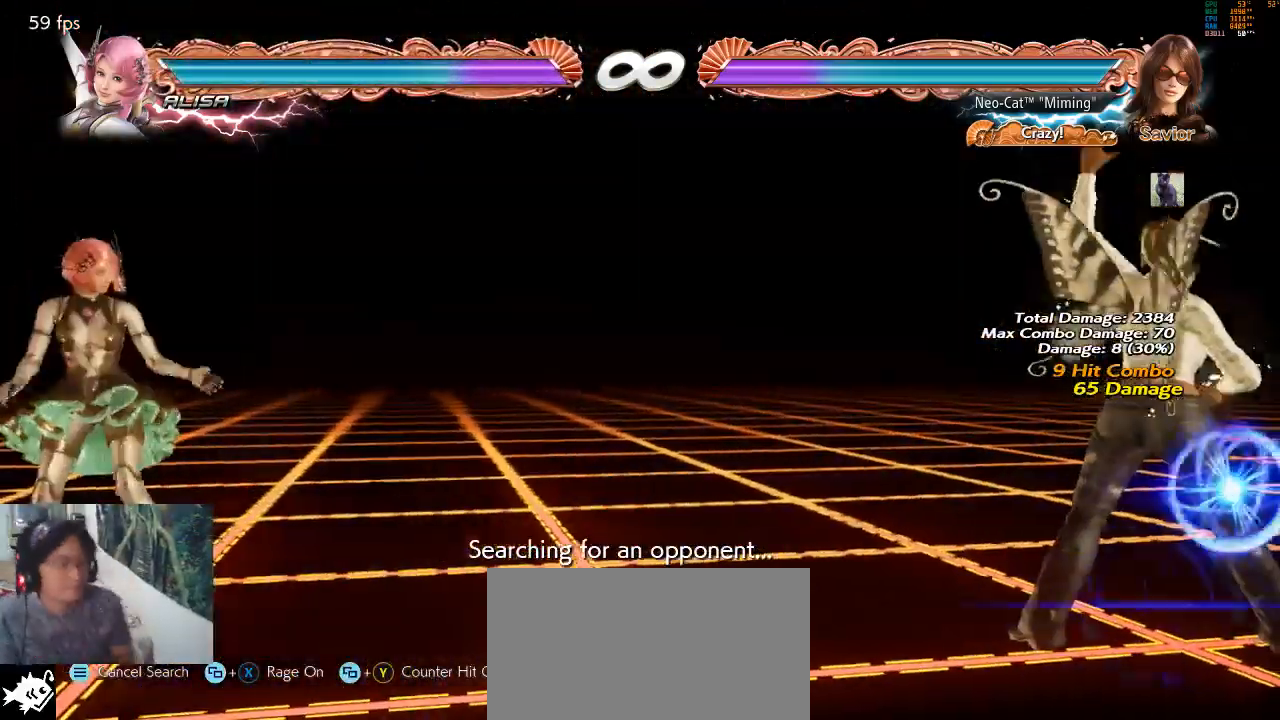
{"buttons": [], "left_stick": "center", "events": []}
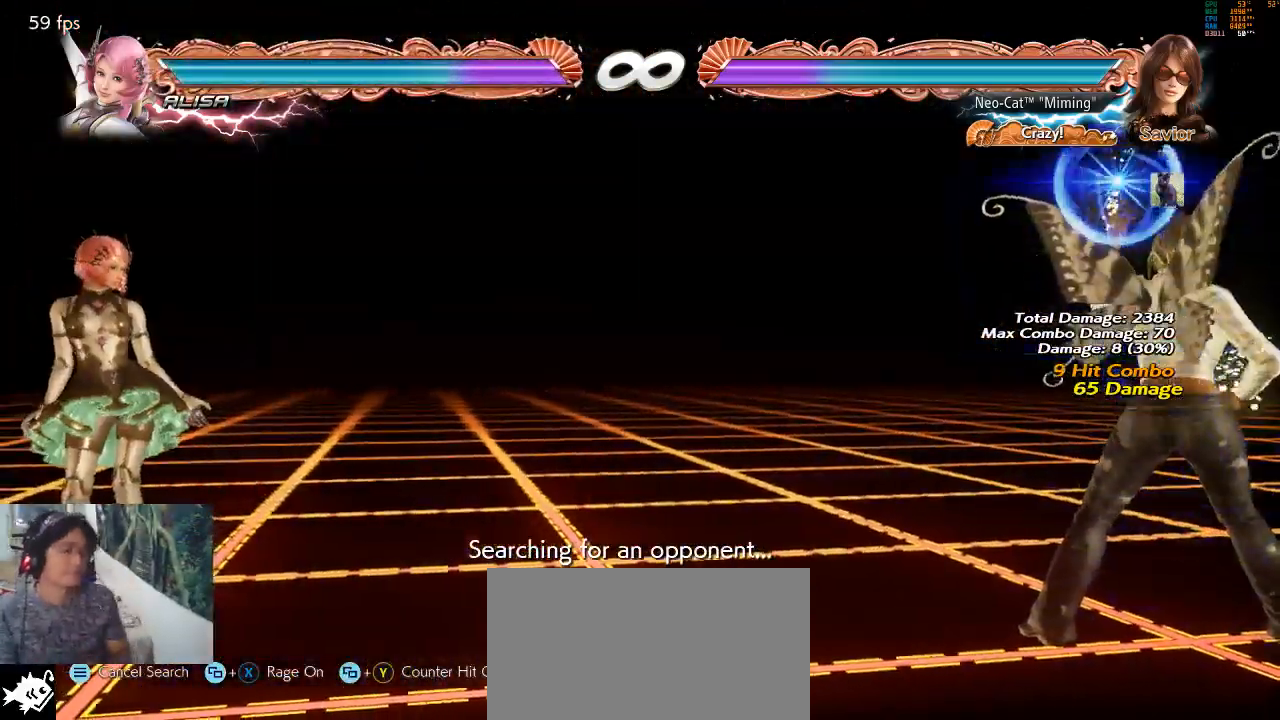
{"buttons": [], "left_stick": "left", "events": [[100, "left_stick", "left"], [167, "left_stick", "center"], [267, "left_stick", "left"]]}
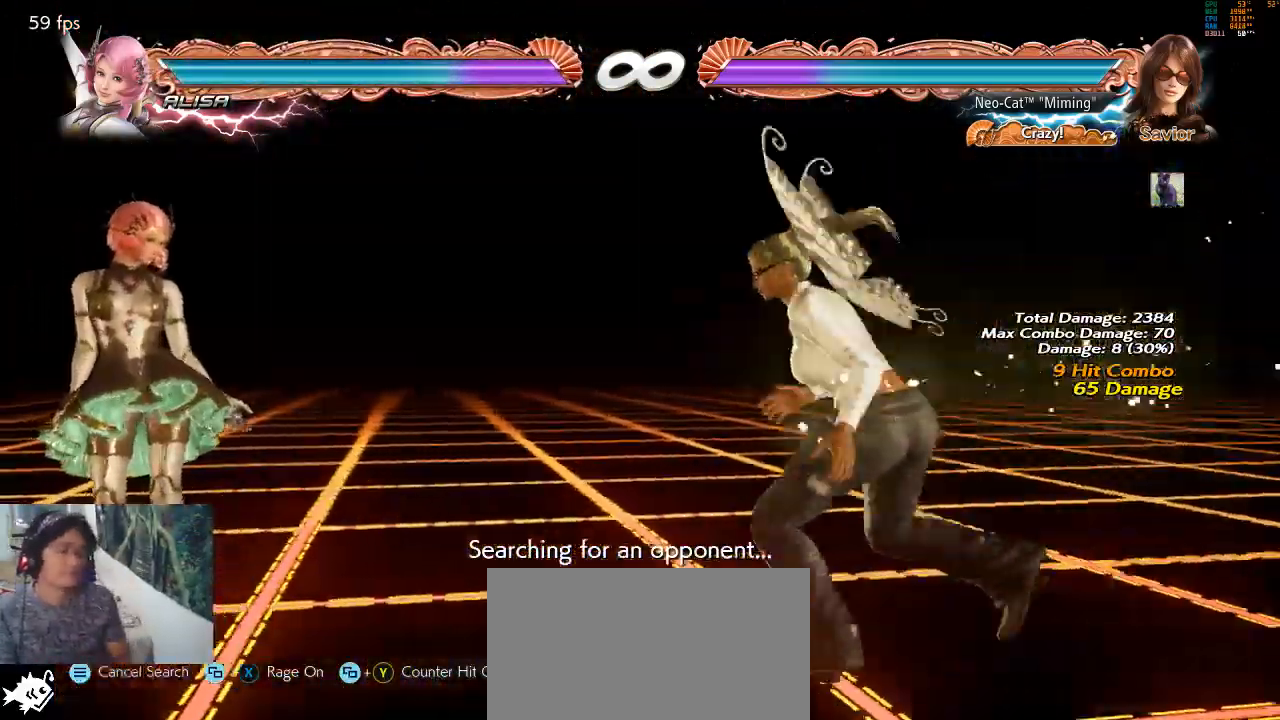
{"buttons": [], "left_stick": "center", "events": [[100, "left_stick", "right"], [167, "CIRCLE", "down"], [233, "CIRCLE", "up"], [233, "left_stick", "center"]]}
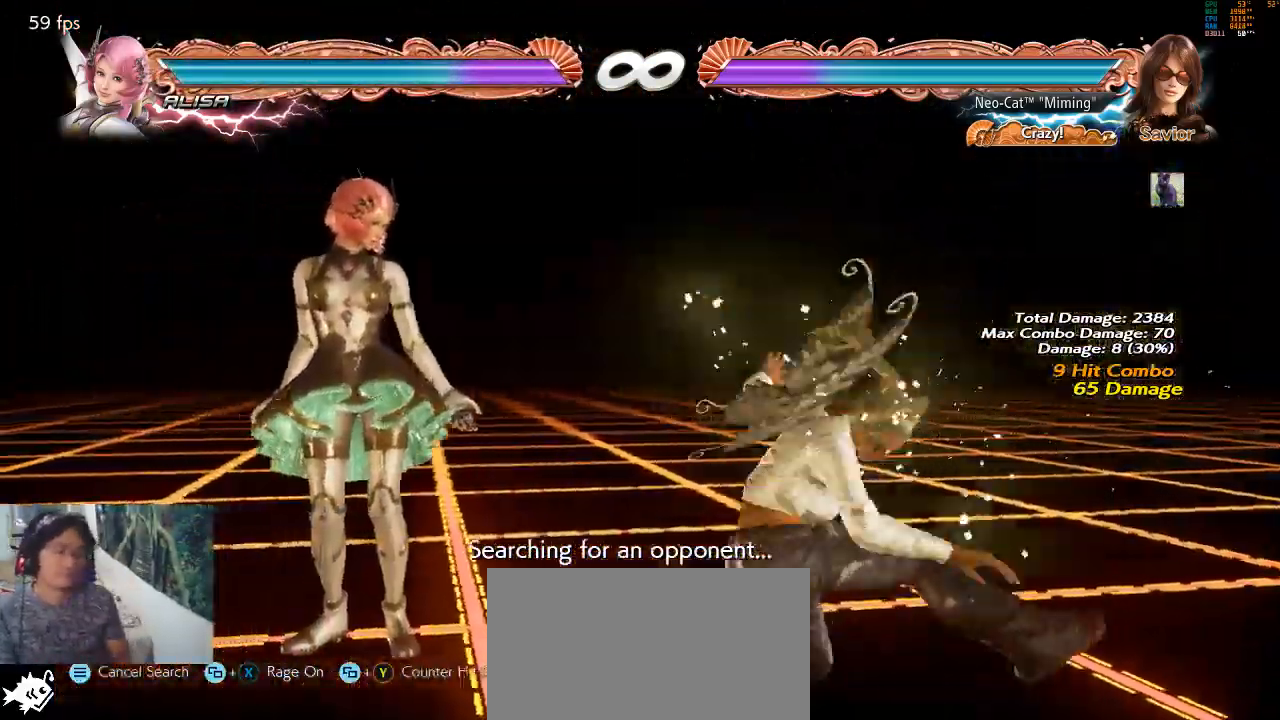
{"buttons": [], "left_stick": "center", "events": []}
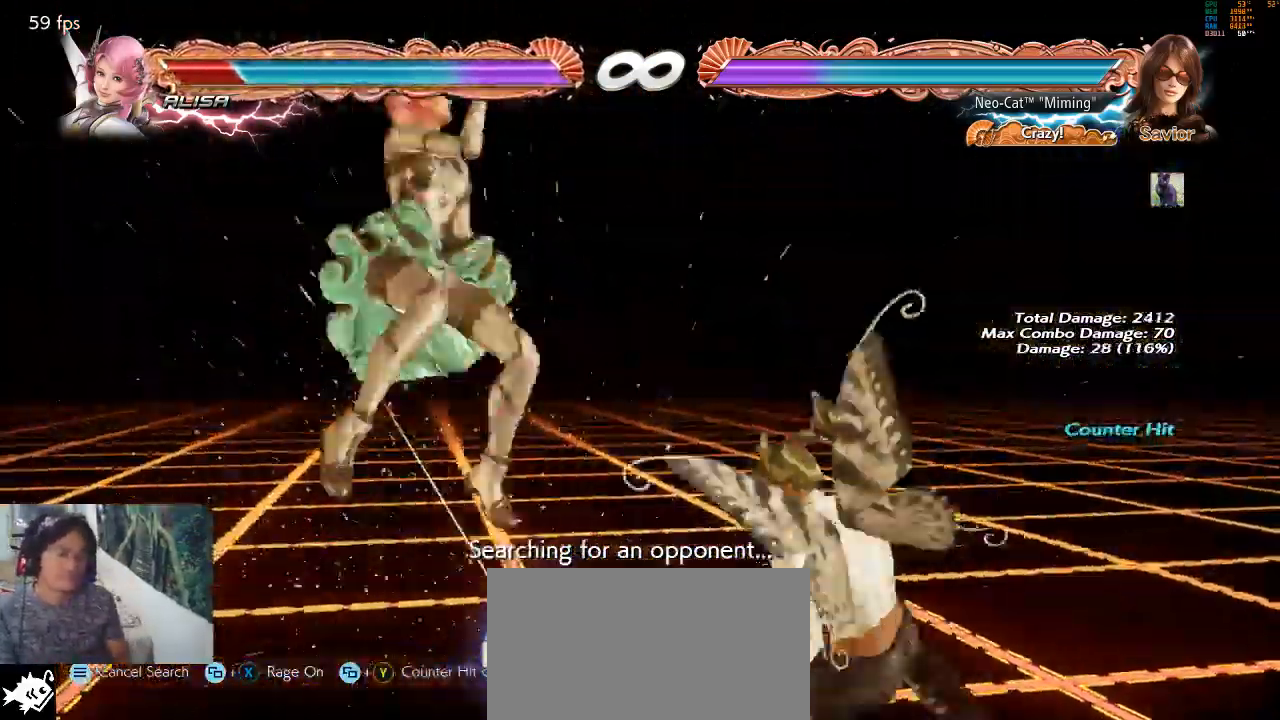
{"buttons": [], "left_stick": "left", "events": [[200, "left_stick", "down"], [267, "TRIANGLE", "down"], [333, "left_stick", "center"], [367, "TRIANGLE", "up"], [467, "left_stick", "left"]]}